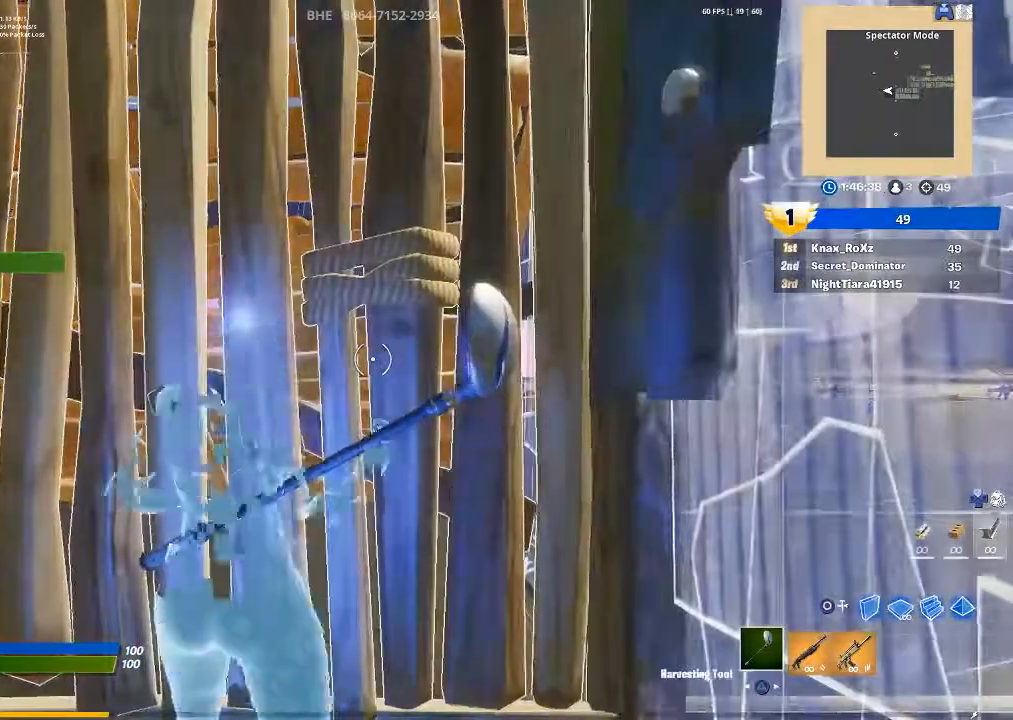
Gameplay with a controller (PlayStation layout); each line is a JSON object with the inputs held at the frame after it. "events" lists button and stick changes between this image and that frame as [ms after this image, input, new state], when the widget could be followed in between.
{"buttons": [], "left_stick": "center", "right_stick": "right", "events": [[100, "right_stick", "down-right"], [133, "left_stick", "up"], [200, "right_stick", "right"], [300, "right_stick", "center"], [433, "left_stick", "center"], [500, "right_stick", "right"]]}
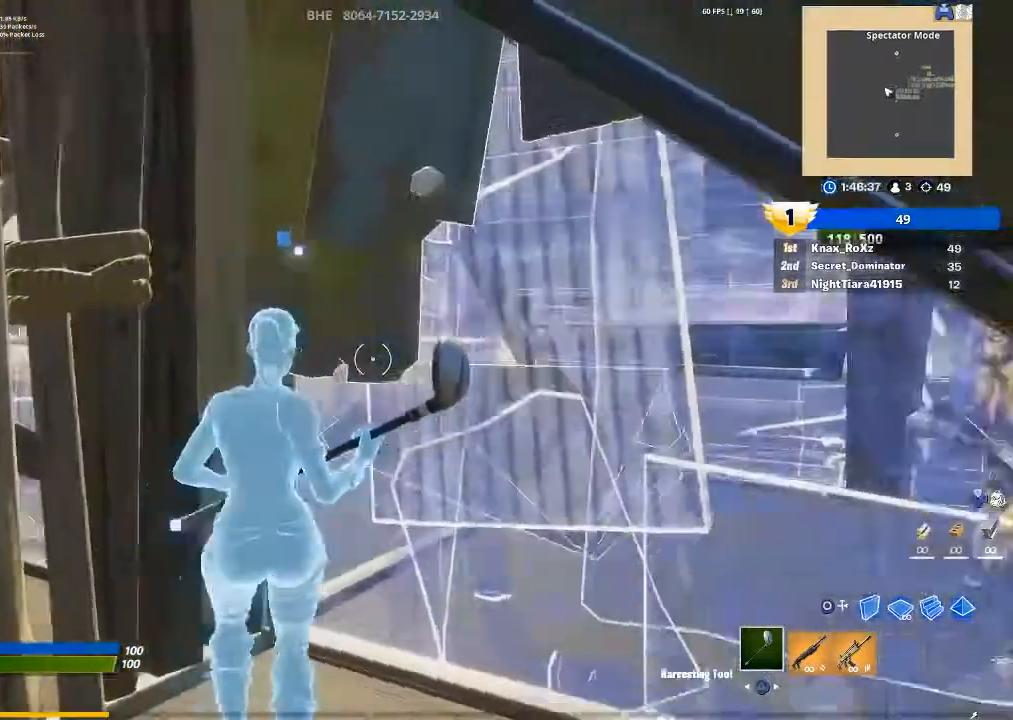
{"buttons": [], "left_stick": "down-right", "right_stick": "center", "events": [[100, "R1", "down"], [167, "right_stick", "center"], [200, "left_stick", "down-right"], [233, "R1", "up"], [333, "left_stick", "right"], [500, "left_stick", "down-right"]]}
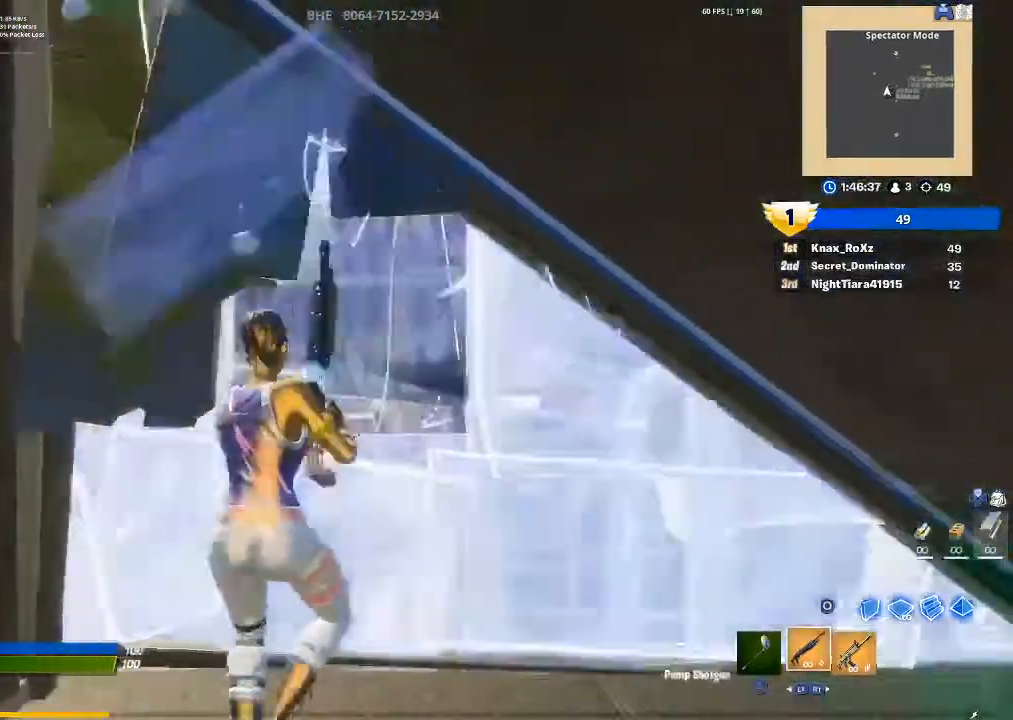
{"buttons": [], "left_stick": "up-left", "right_stick": "right", "events": [[100, "left_stick", "down"], [267, "left_stick", "left"], [333, "left_stick", "up"], [367, "right_stick", "right"], [400, "left_stick", "up-left"]]}
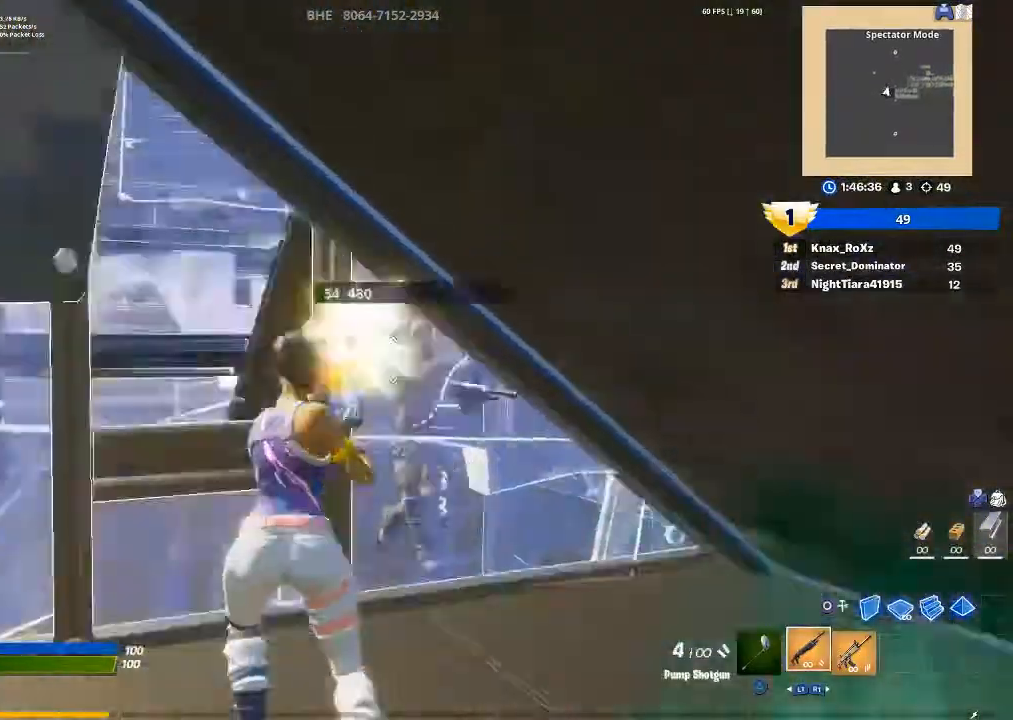
{"buttons": [], "left_stick": "up", "right_stick": "right", "events": [[33, "R2", "down"], [100, "right_stick", "down-left"], [133, "R2", "up"], [167, "right_stick", "center"], [233, "R1", "down"], [300, "right_stick", "right"], [333, "R1", "up"], [333, "left_stick", "up"]]}
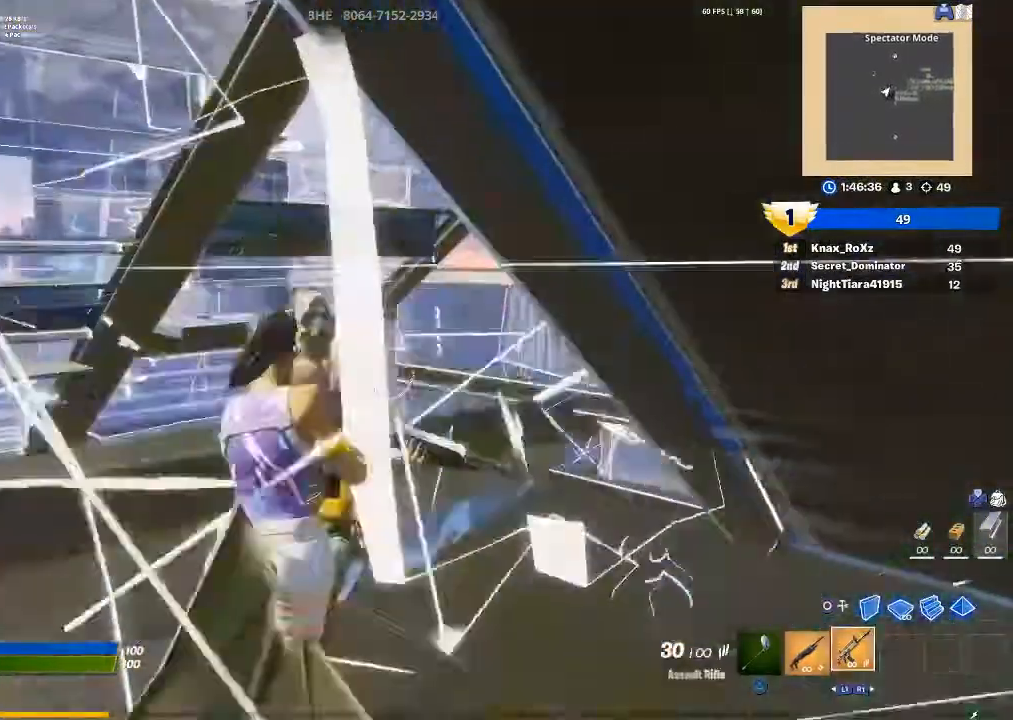
{"buttons": ["R2"], "left_stick": "up-left", "right_stick": "center", "events": [[33, "R2", "down"], [33, "left_stick", "up-left"], [33, "right_stick", "center"], [167, "right_stick", "down-left"], [300, "right_stick", "center"]]}
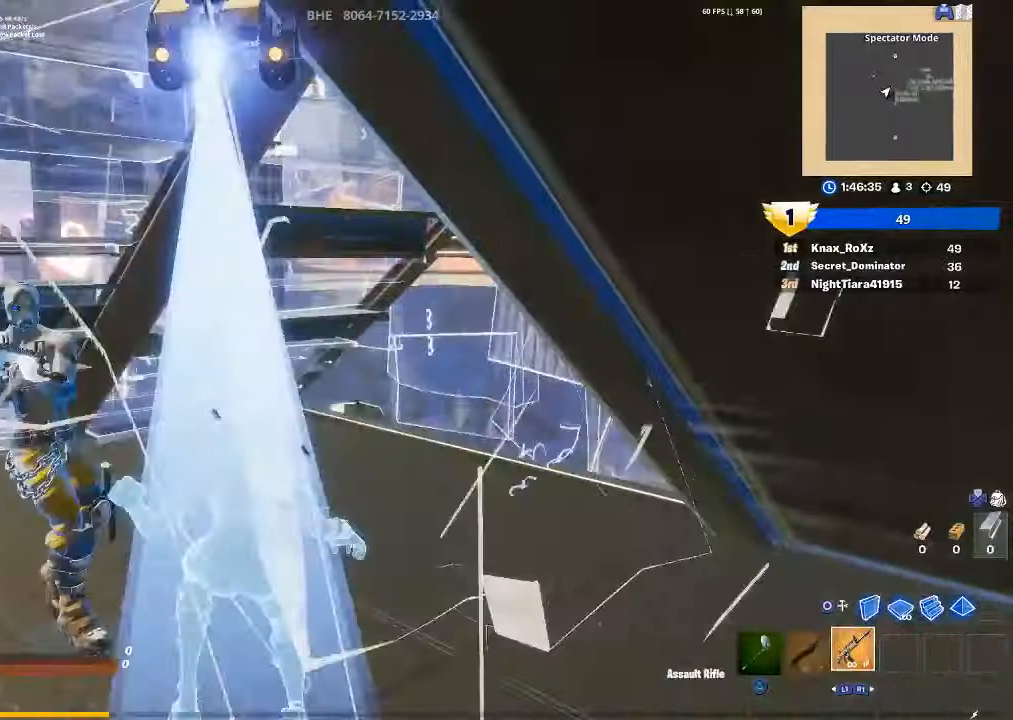
{"buttons": [], "left_stick": "center", "right_stick": "center", "events": [[33, "R2", "up"], [33, "left_stick", "center"]]}